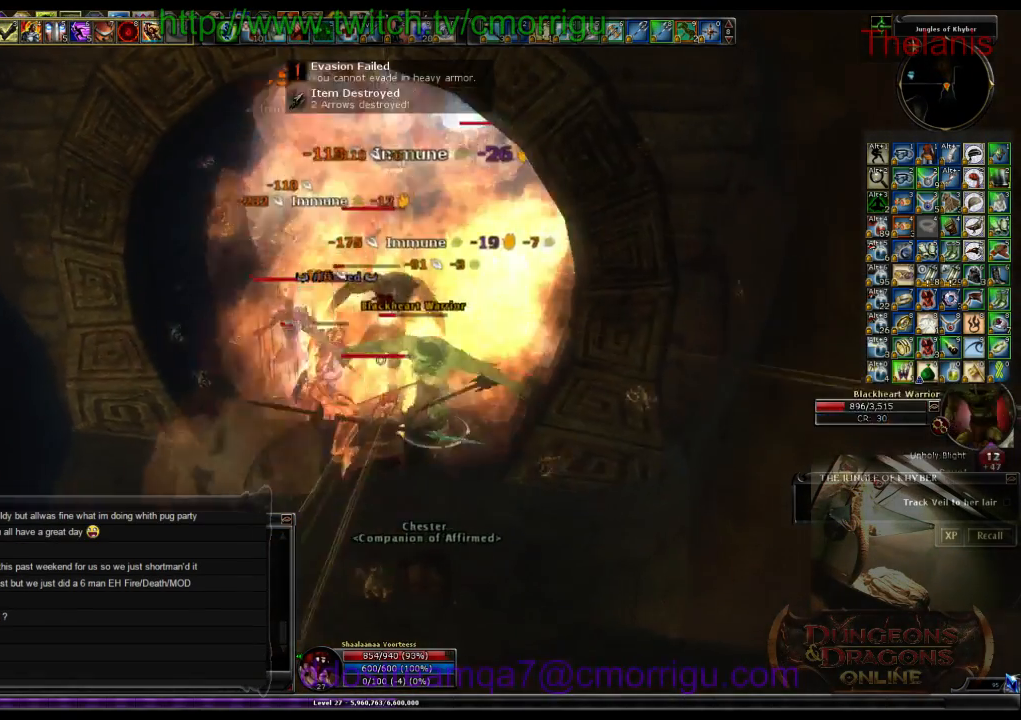
Gameplay with keyboard; each line is a JSON object with the keys held at the frame after it. "events" lists presses ("down") and releases ("up") of ".", "/", "0", "1", "2", "3", "4", "5", "6", "7", "8", "9", "a", "b", "backslash", "backspace", "c", "caps_lock", "comma", "ctrl_l", "ctrl_r", "d", "e", "equals", "escape", "f", "f1", "f10", "f11", "f12", "f2", "f3", "f4", "f5", "f6", "f7", "f8", "f9", "g", "h", "i", "j", "k", "l", "lbracket", "m", "minus", "n", "o", "p", "q", "quote", "r", "rbracket", "return", "s", "semicolon", "shift_l", "shift_r", "space", "t", "tab", "tilde", "u", "v", "w", "x", "y" and "z" between this image and that frame as [ms after this image, input, new state], when the widget could be followed in between. No other keys are recorded. Mouse input is not recorded.
{"keys": [], "events": [[166, "1", "up"]]}
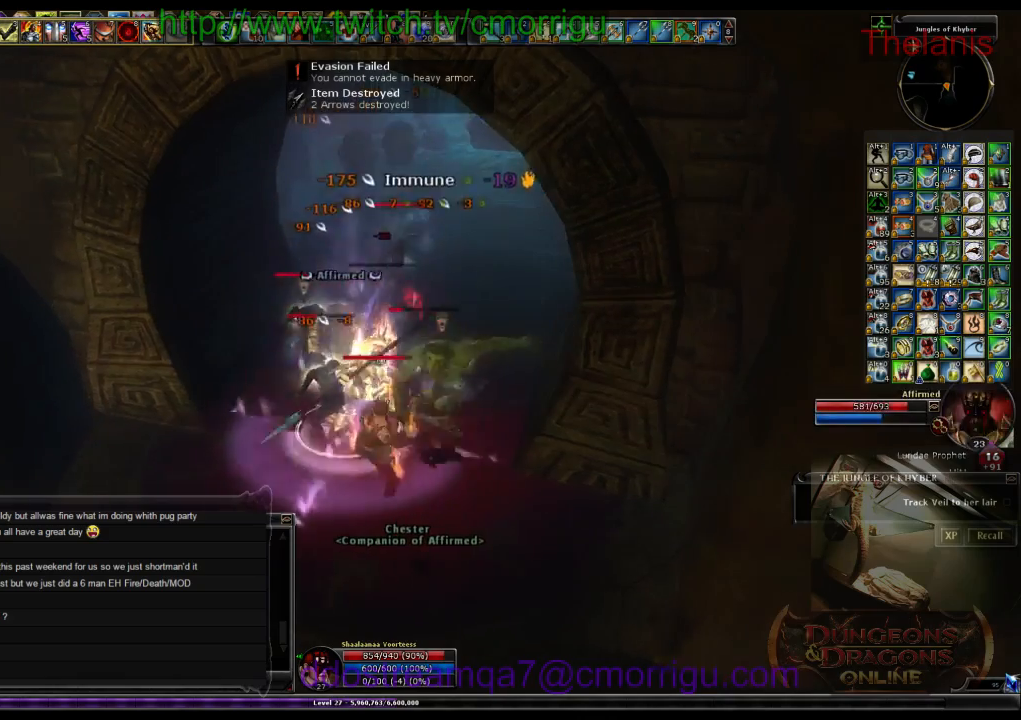
{"keys": [], "events": [[33, "2", "down"], [366, "2", "up"]]}
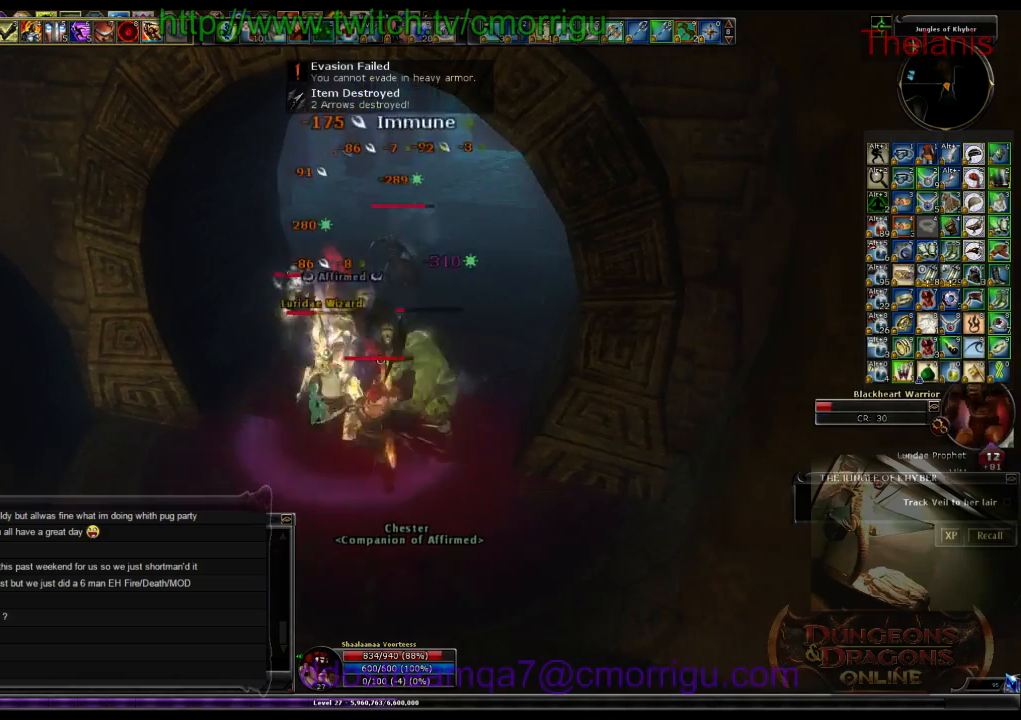
{"keys": [], "events": []}
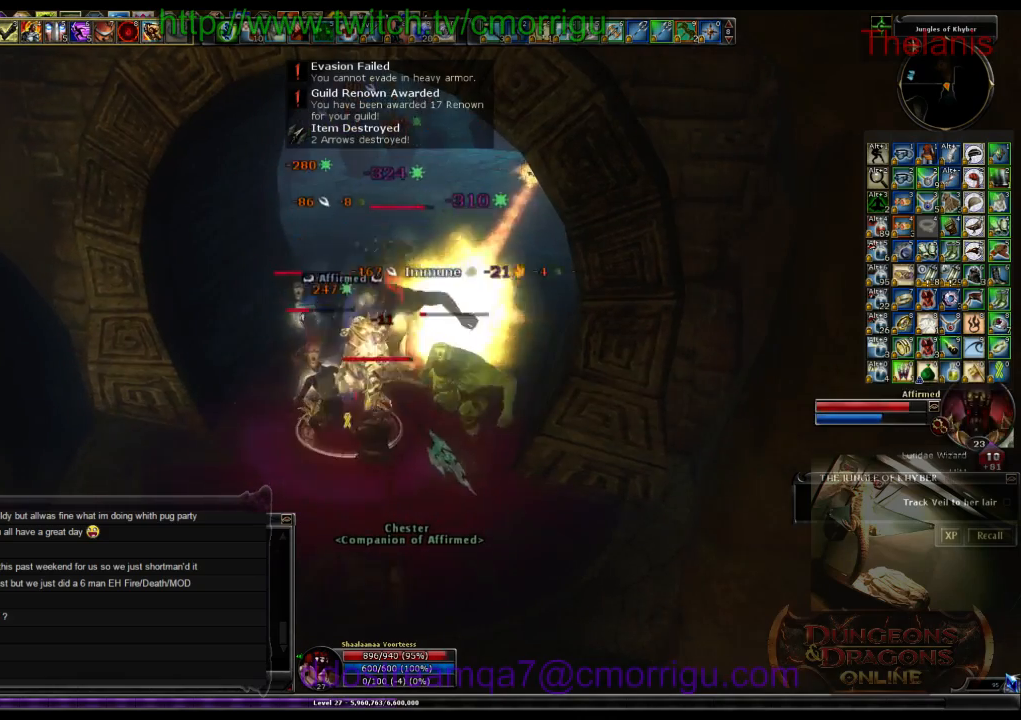
{"keys": [], "events": []}
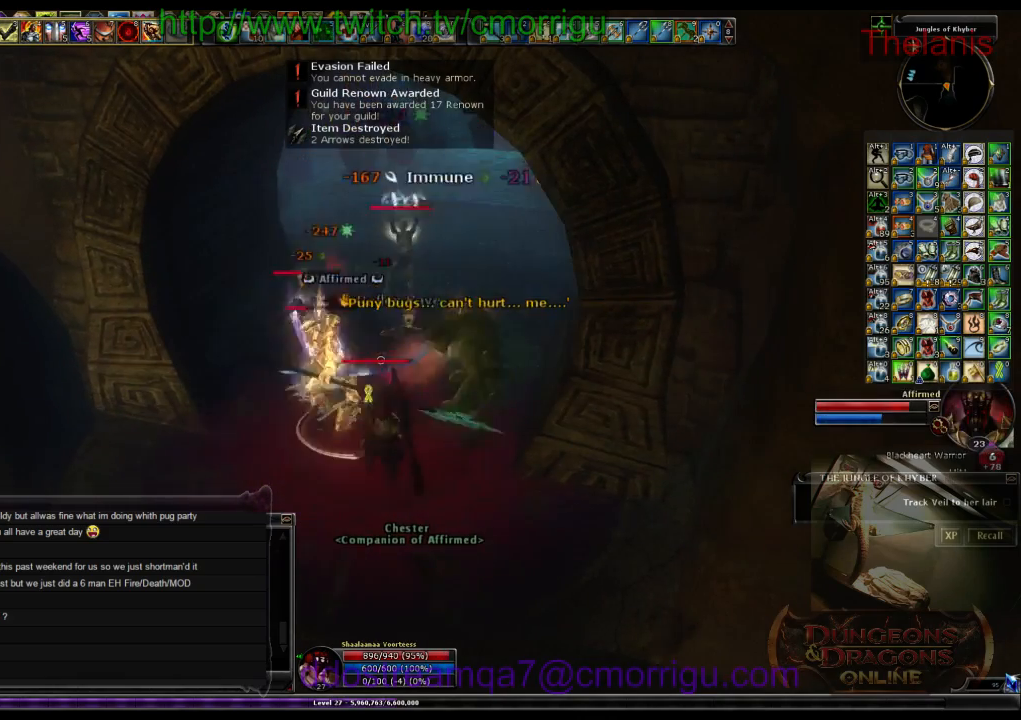
{"keys": [], "events": [[66, "1", "down"], [266, "1", "up"]]}
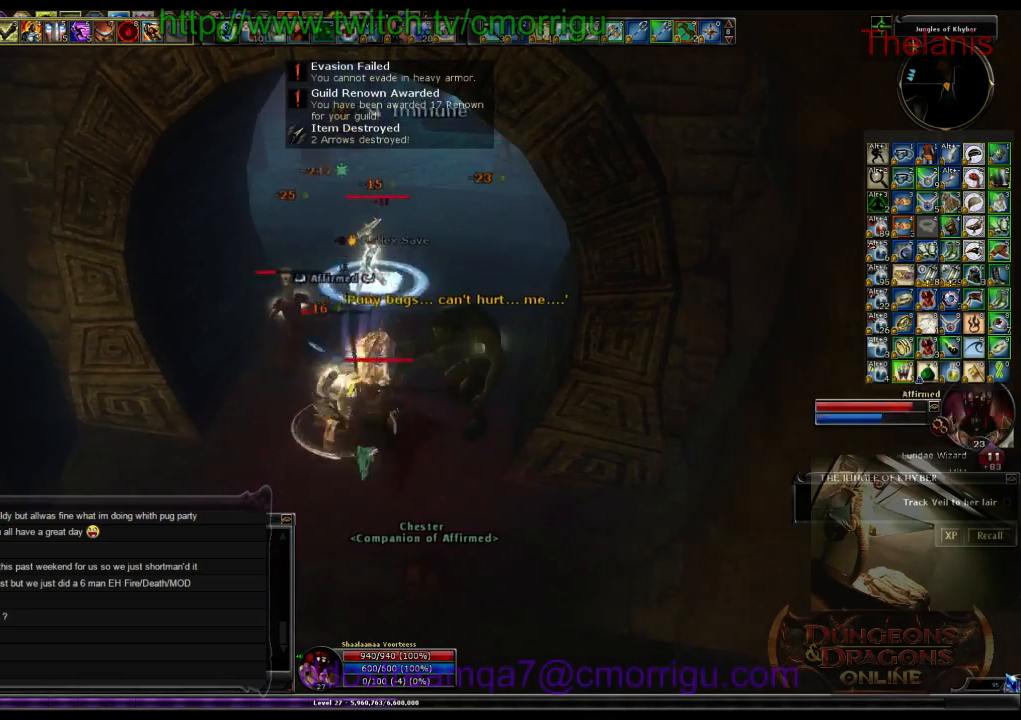
{"keys": [], "events": [[200, "a", "down"], [266, "2", "down"], [333, "a", "up"], [466, "2", "up"]]}
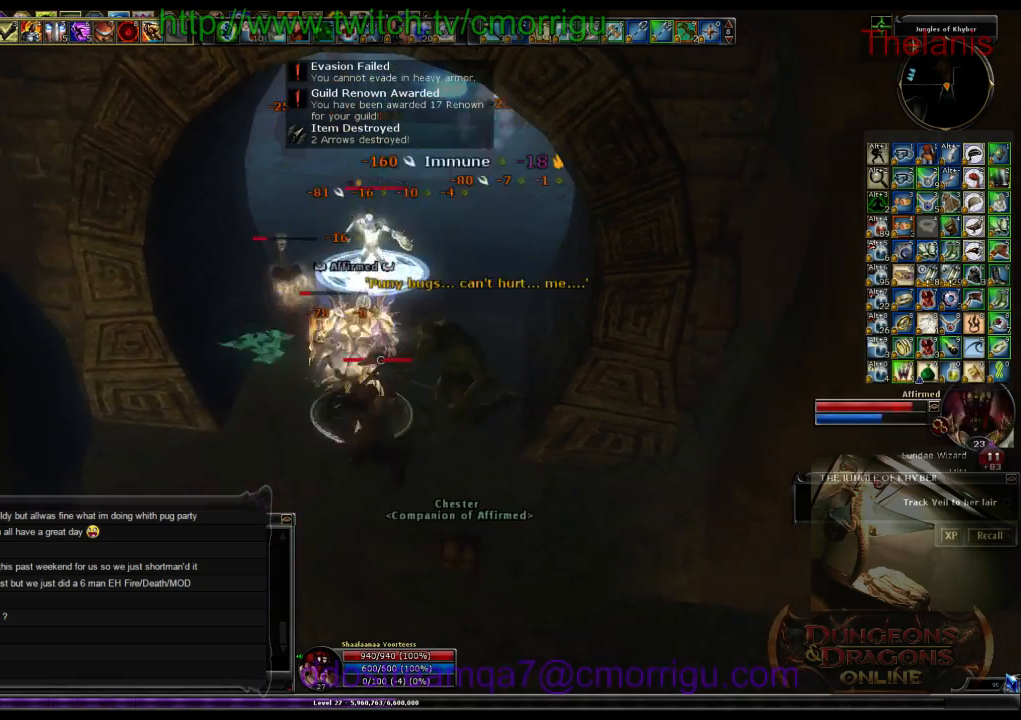
{"keys": ["w"], "events": [[500, "w", "down"]]}
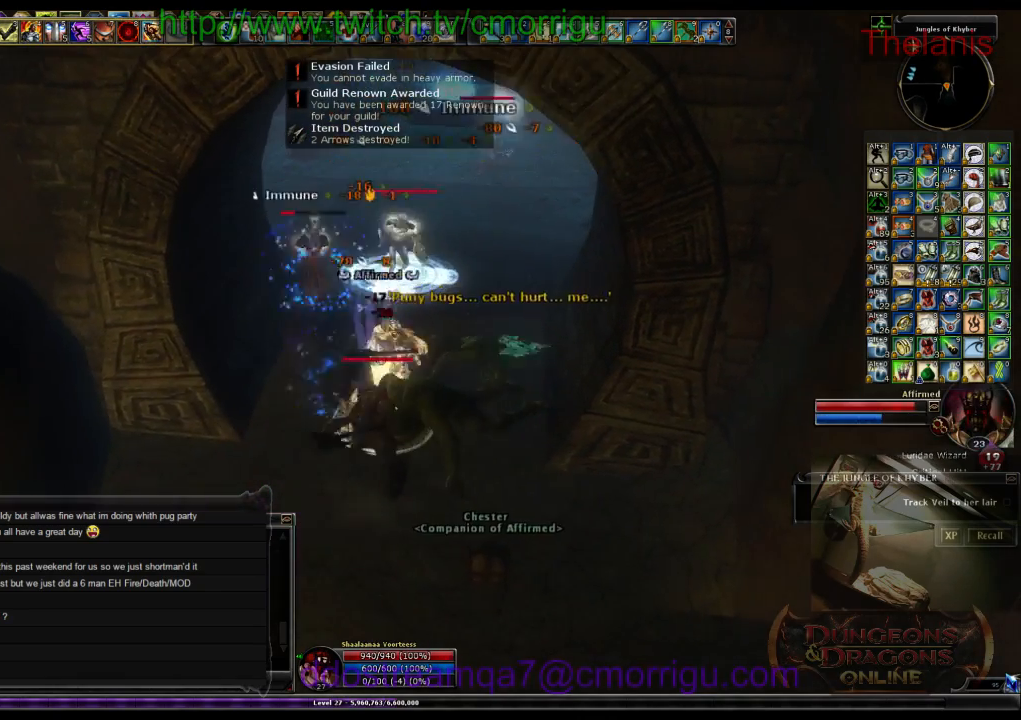
{"keys": ["1"], "events": [[400, "1", "down"], [500, "w", "up"]]}
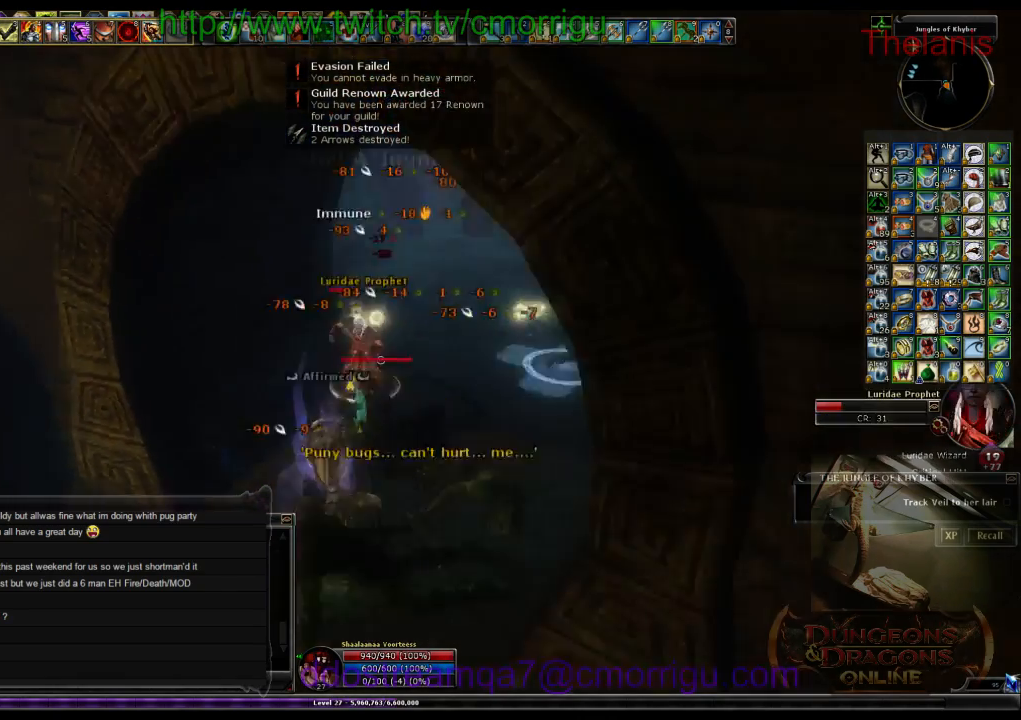
{"keys": [], "events": [[100, "1", "up"]]}
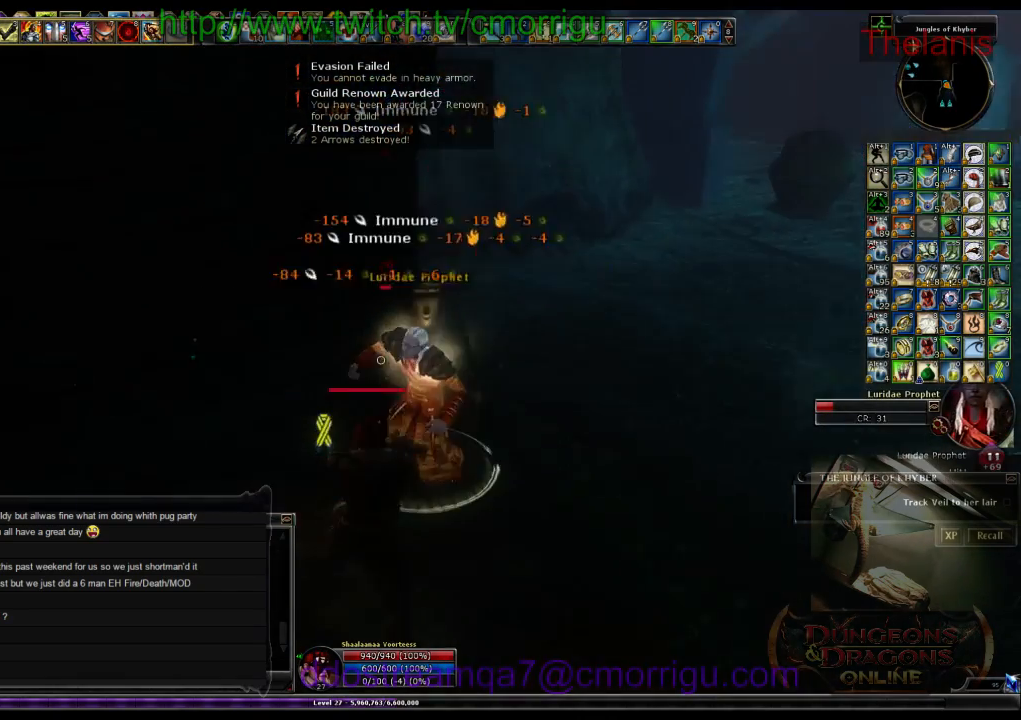
{"keys": [], "events": [[233, "2", "down"], [400, "2", "up"]]}
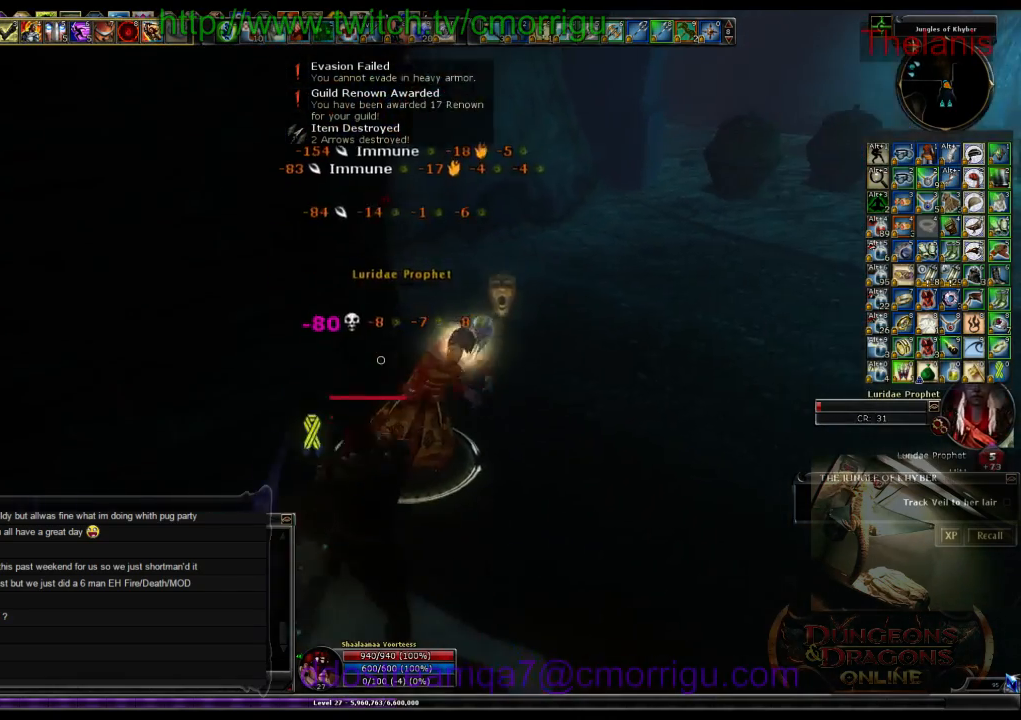
{"keys": ["1"], "events": [[500, "1", "down"]]}
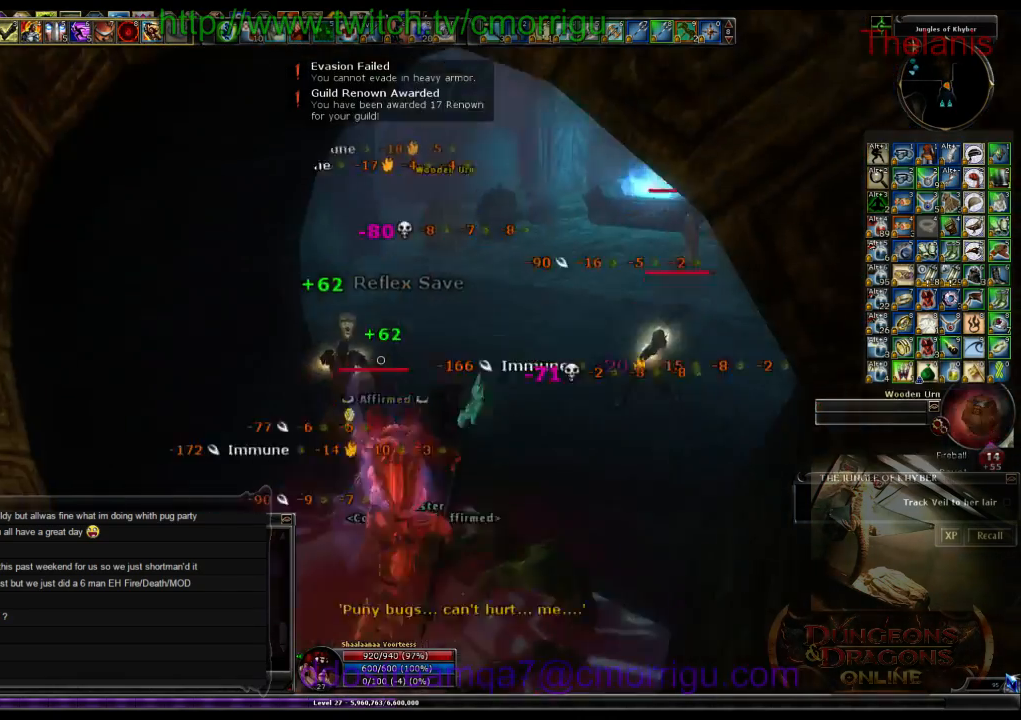
{"keys": ["w"], "events": [[166, "1", "up"], [266, "d", "down"], [300, "w", "down"], [466, "d", "up"]]}
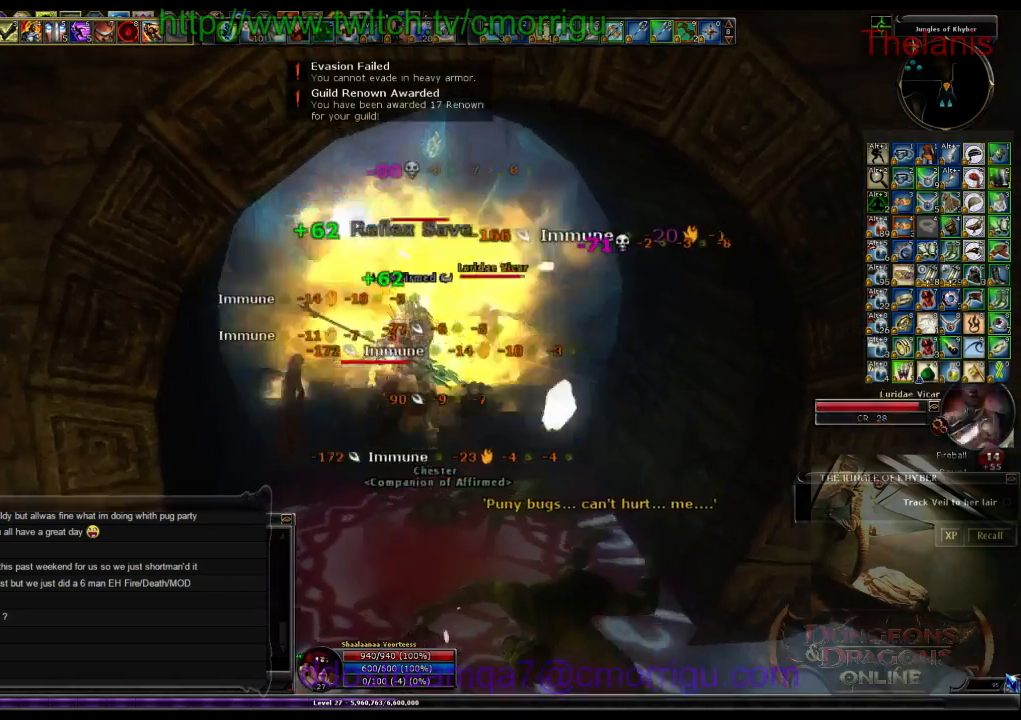
{"keys": [], "events": [[333, "2", "down"], [433, "w", "up"], [466, "2", "up"]]}
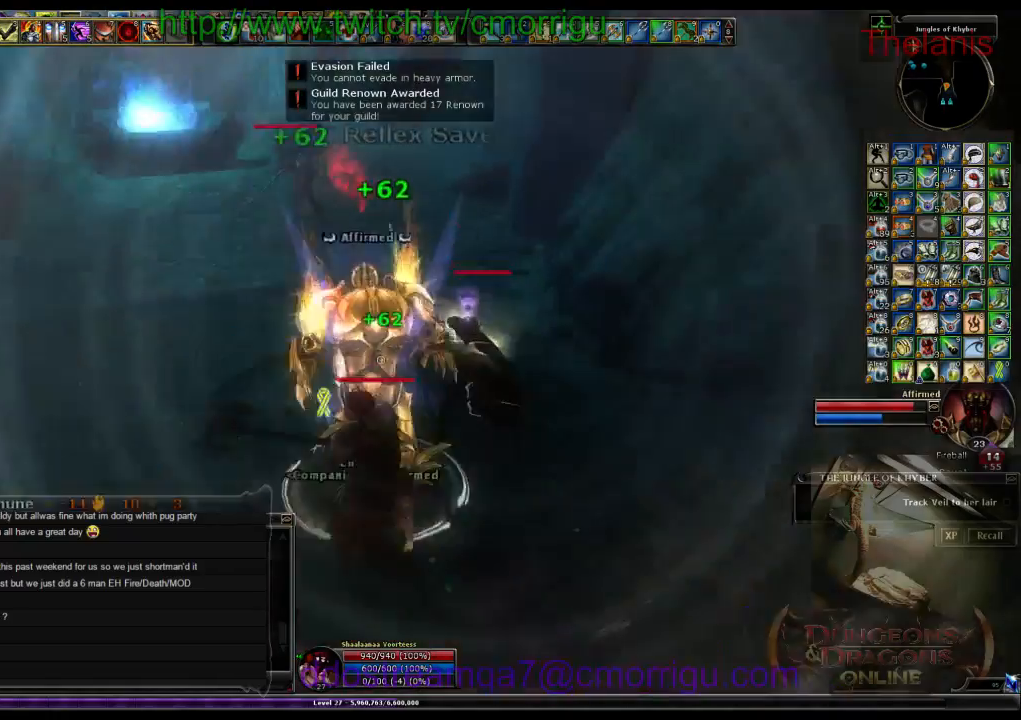
{"keys": [], "events": []}
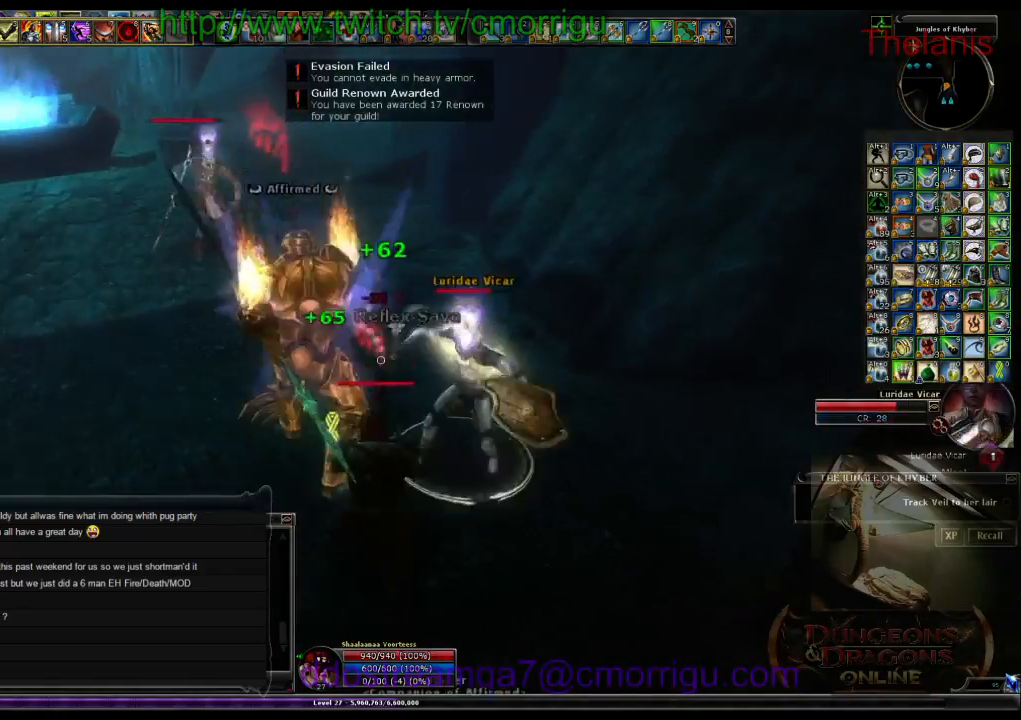
{"keys": [], "events": [[100, "1", "down"], [166, "w", "down"], [300, "1", "up"], [366, "w", "up"]]}
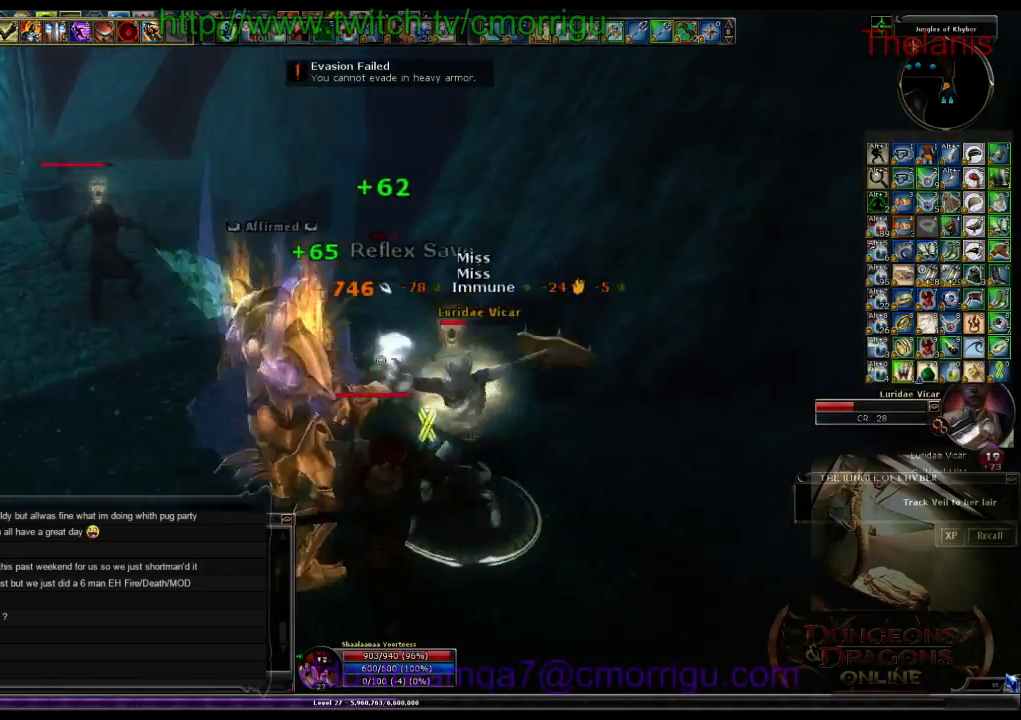
{"keys": [], "events": [[166, "2", "down"], [333, "2", "up"]]}
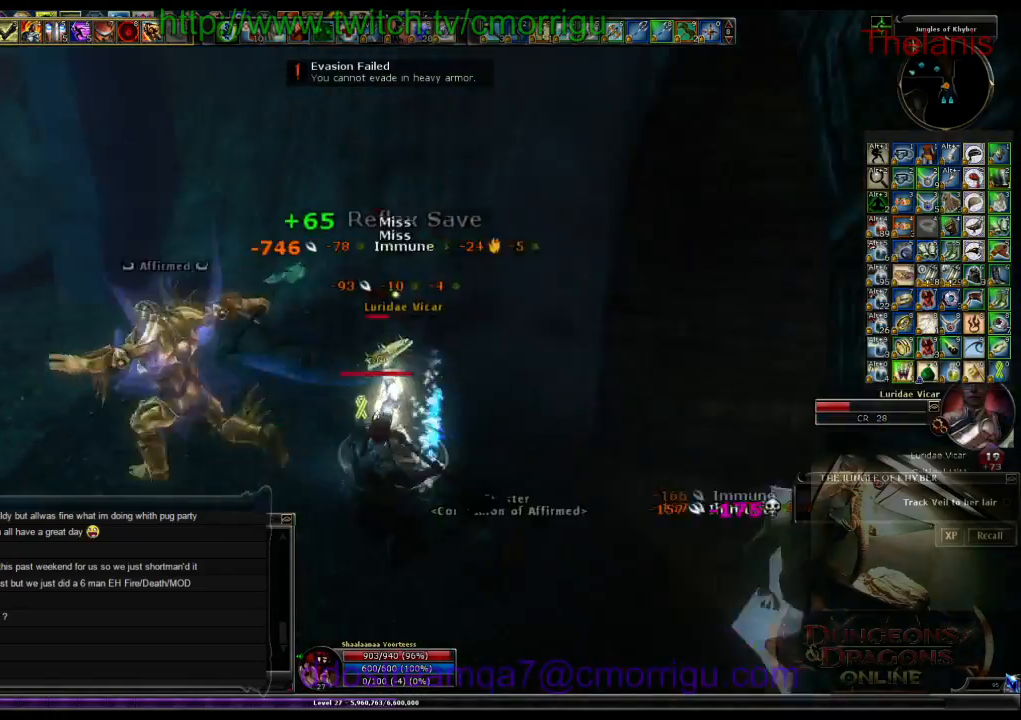
{"keys": [], "events": []}
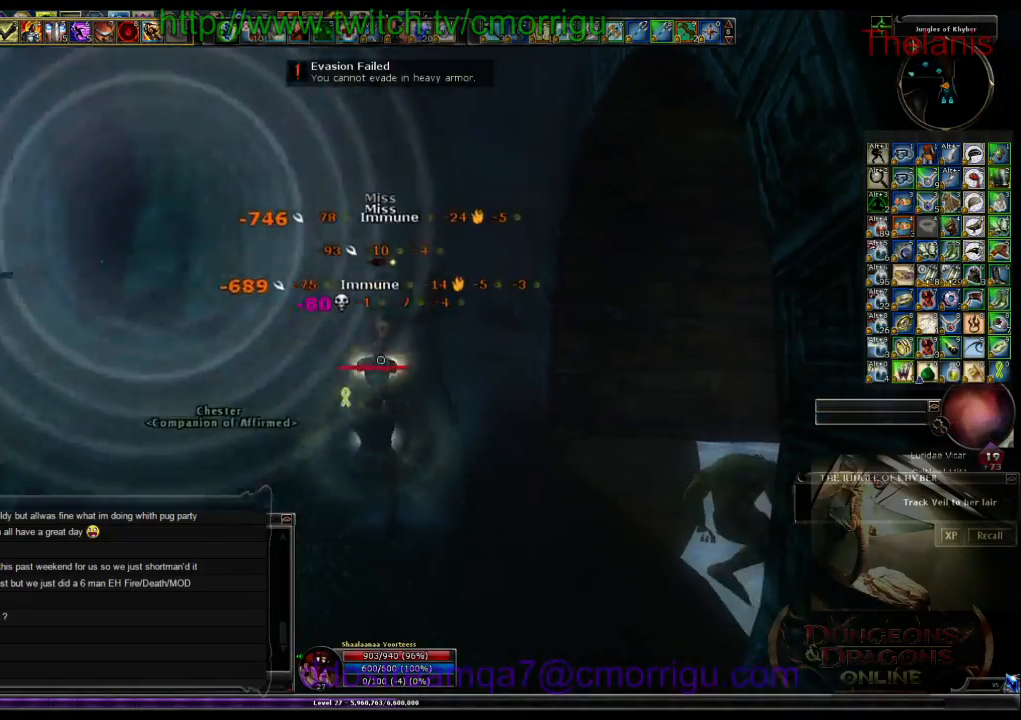
{"keys": ["a", "w"], "events": [[233, "a", "down"], [266, "w", "down"]]}
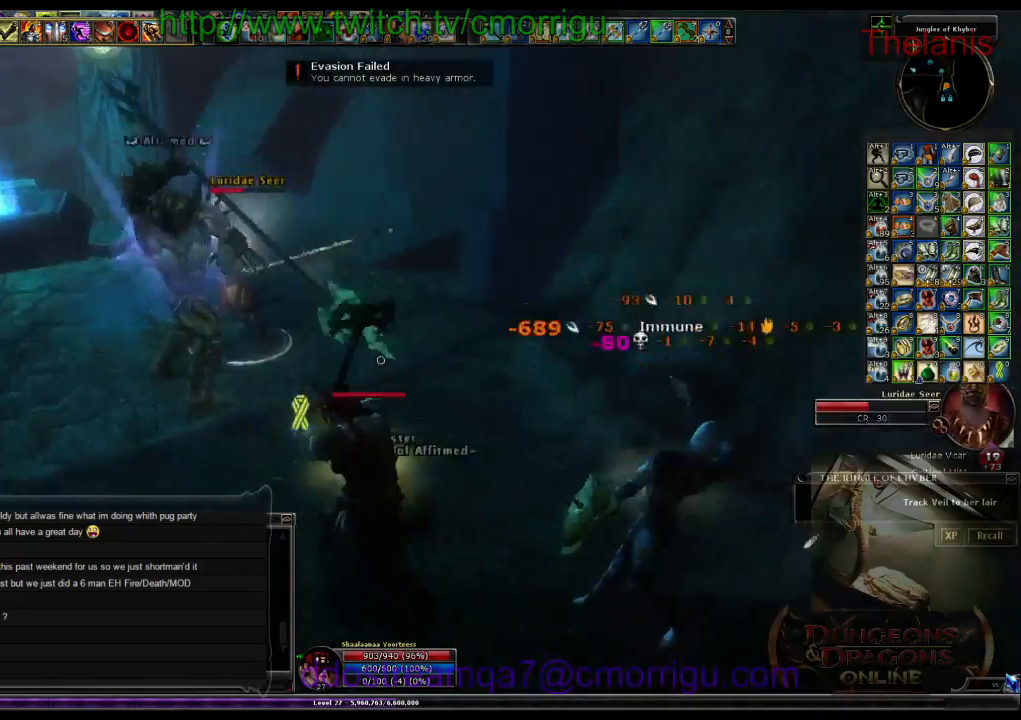
{"keys": [], "events": [[133, "a", "up"], [166, "1", "down"], [266, "w", "up"], [366, "1", "up"]]}
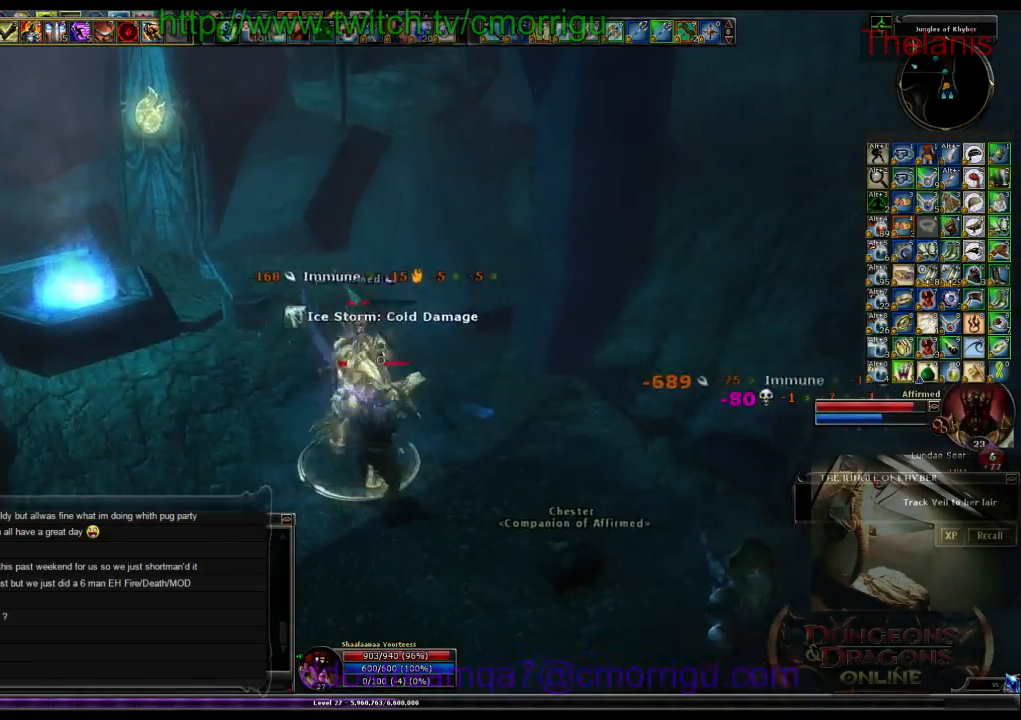
{"keys": [], "events": [[233, "2", "down"], [433, "2", "up"]]}
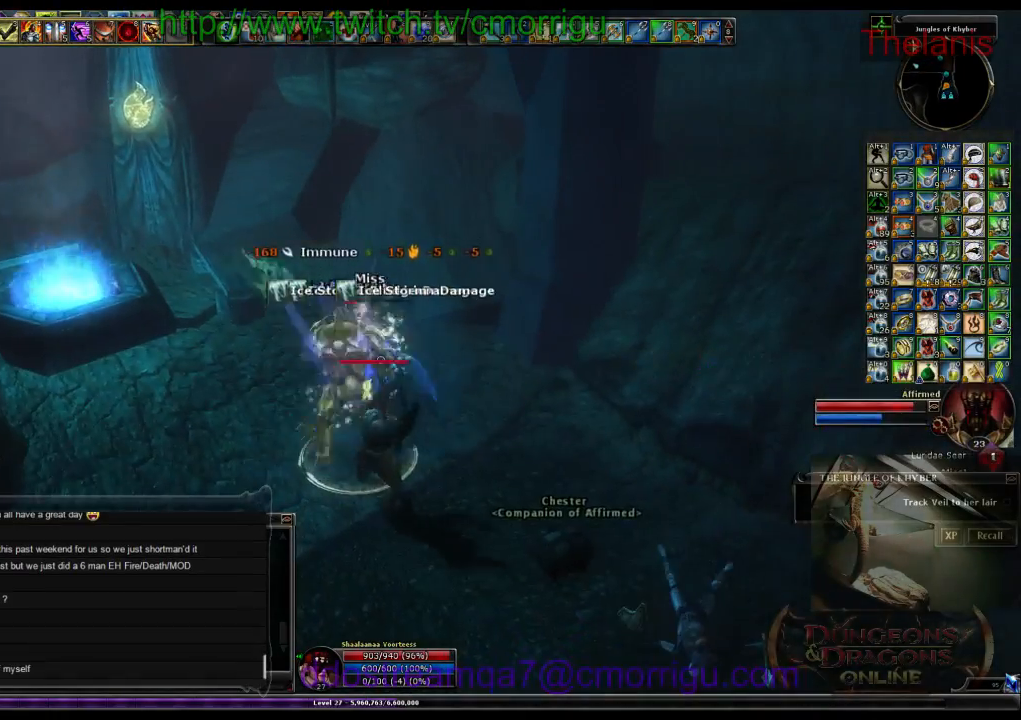
{"keys": [], "events": []}
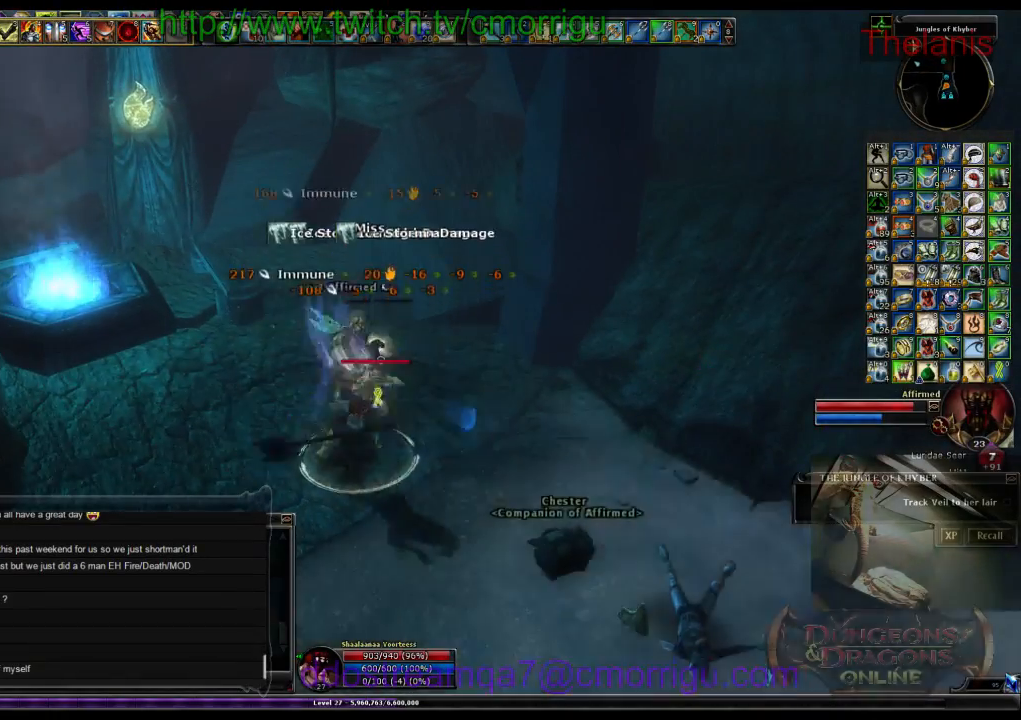
{"keys": [], "events": [[200, "1", "down"], [366, "1", "up"]]}
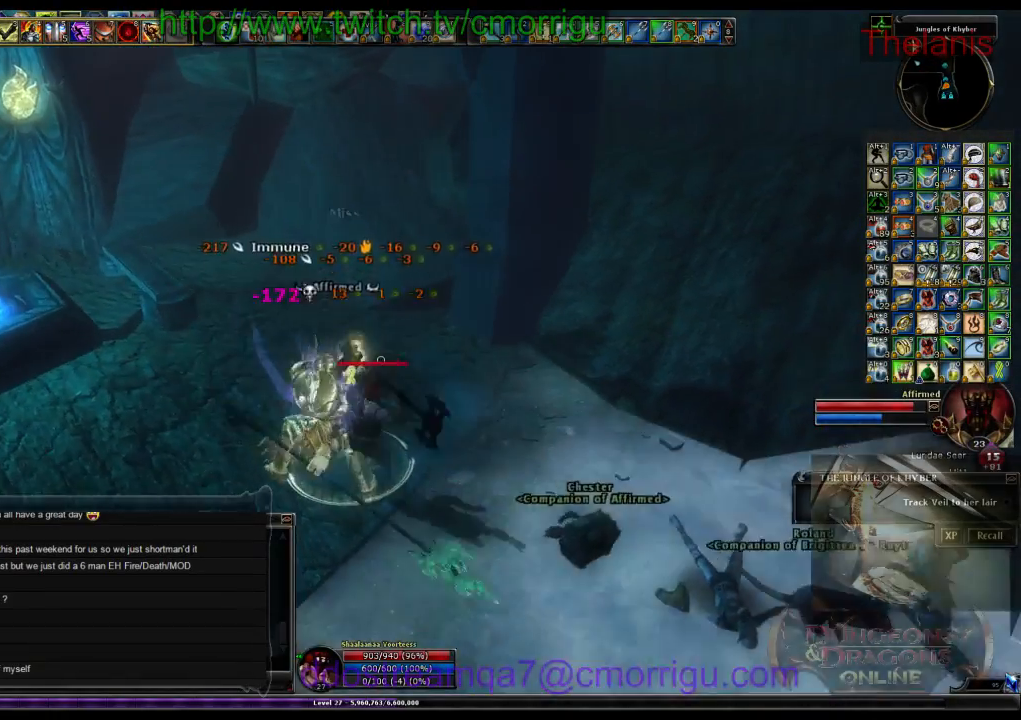
{"keys": [], "events": [[100, "a", "down"], [333, "a", "up"]]}
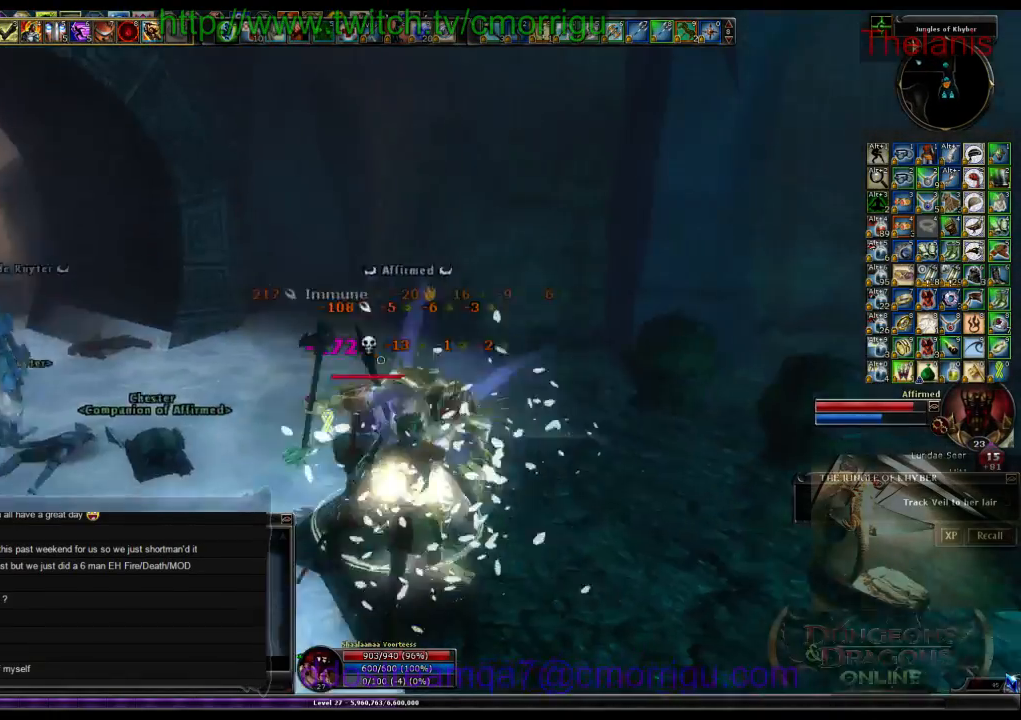
{"keys": ["w"], "events": [[200, "d", "down"], [266, "w", "down"], [433, "d", "up"]]}
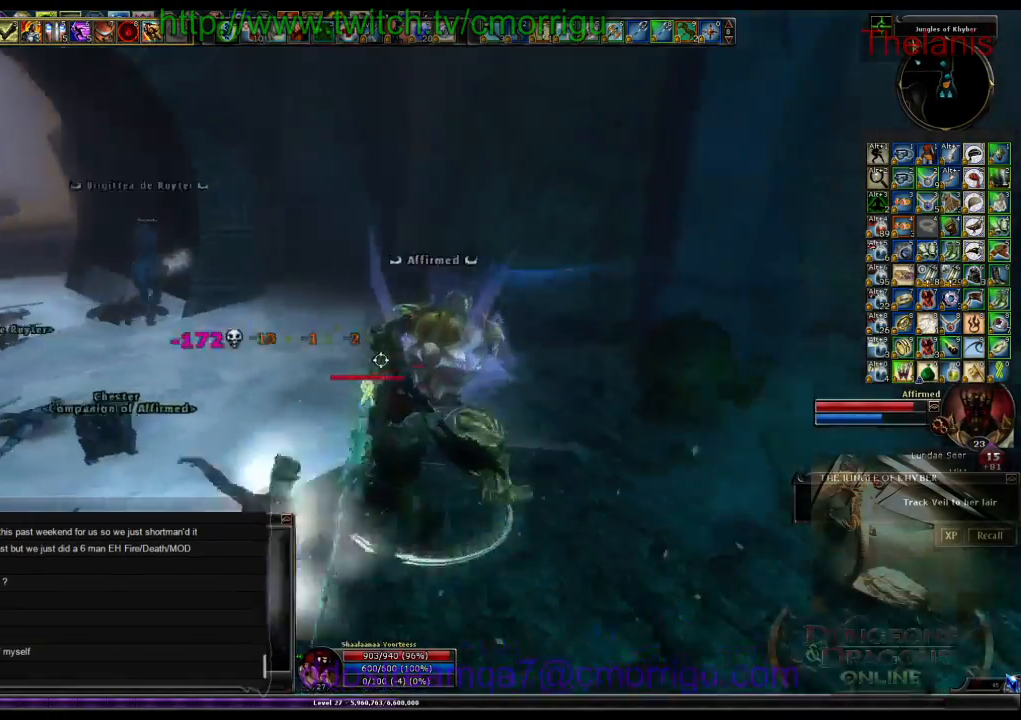
{"keys": ["d", "w"], "events": [[433, "d", "down"]]}
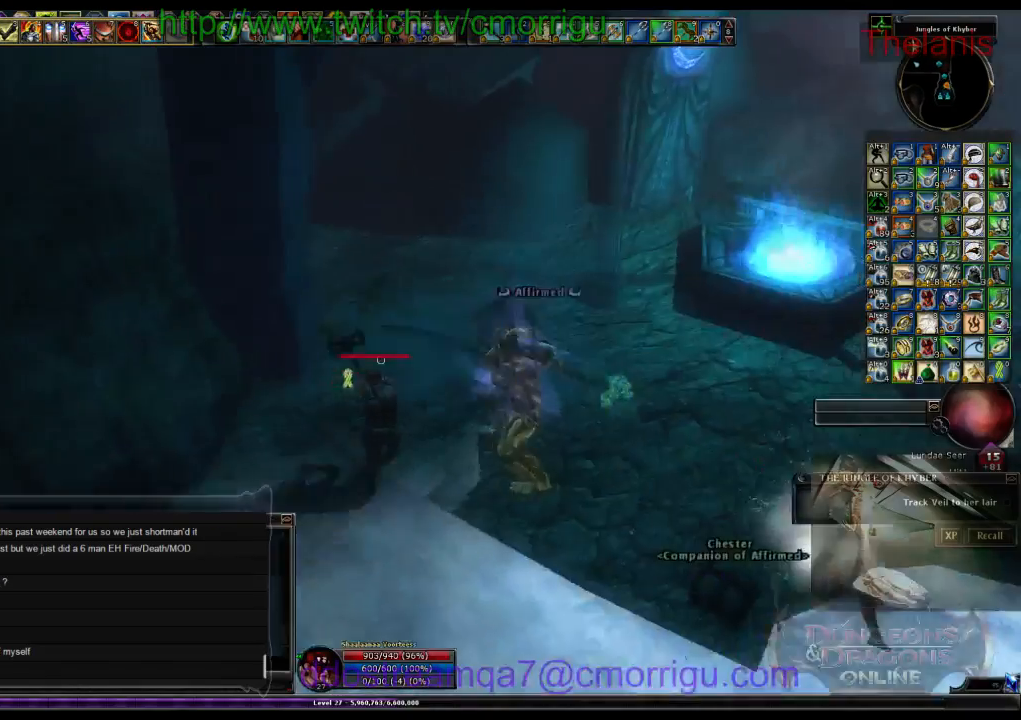
{"keys": ["a", "w"], "events": [[33, "d", "up"], [166, "a", "down"]]}
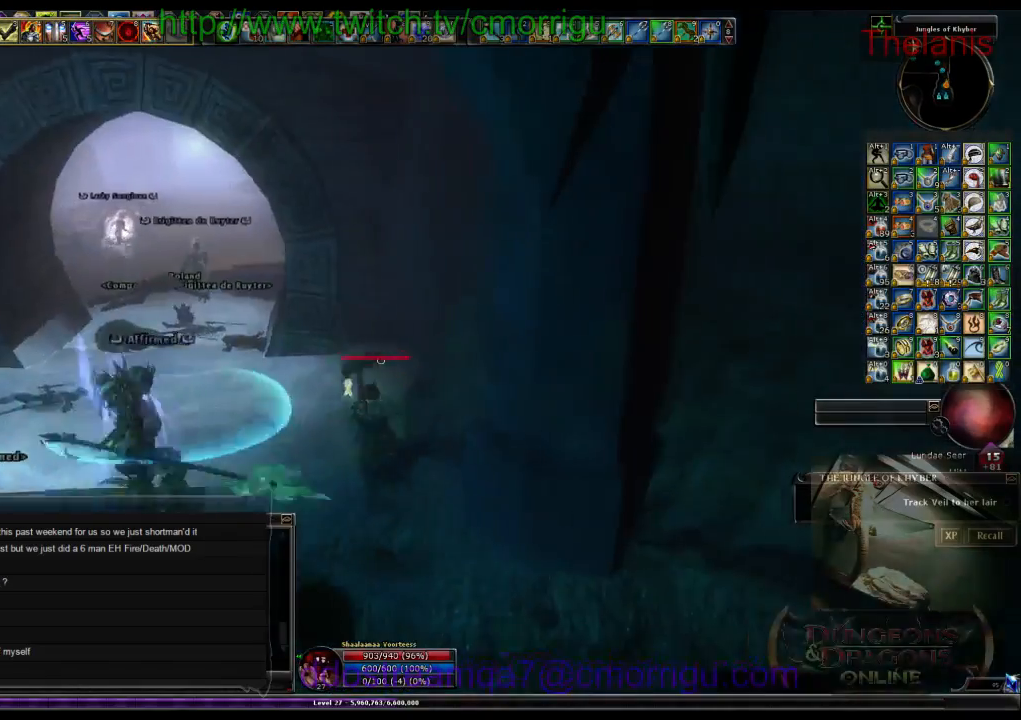
{"keys": ["w"], "events": [[200, "a", "up"]]}
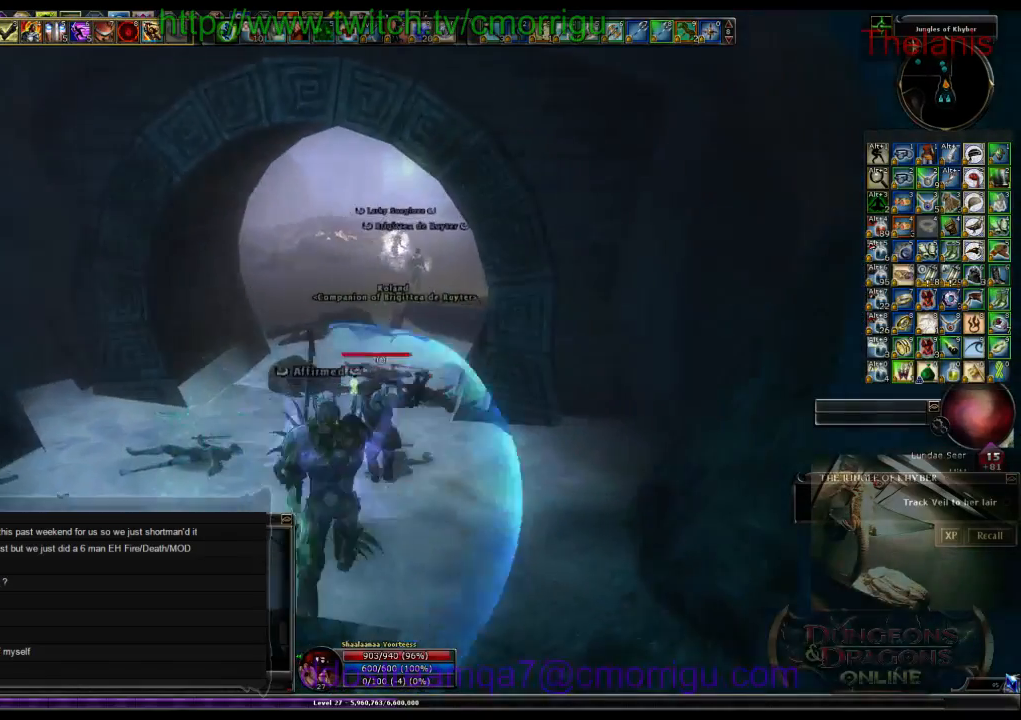
{"keys": ["w"], "events": []}
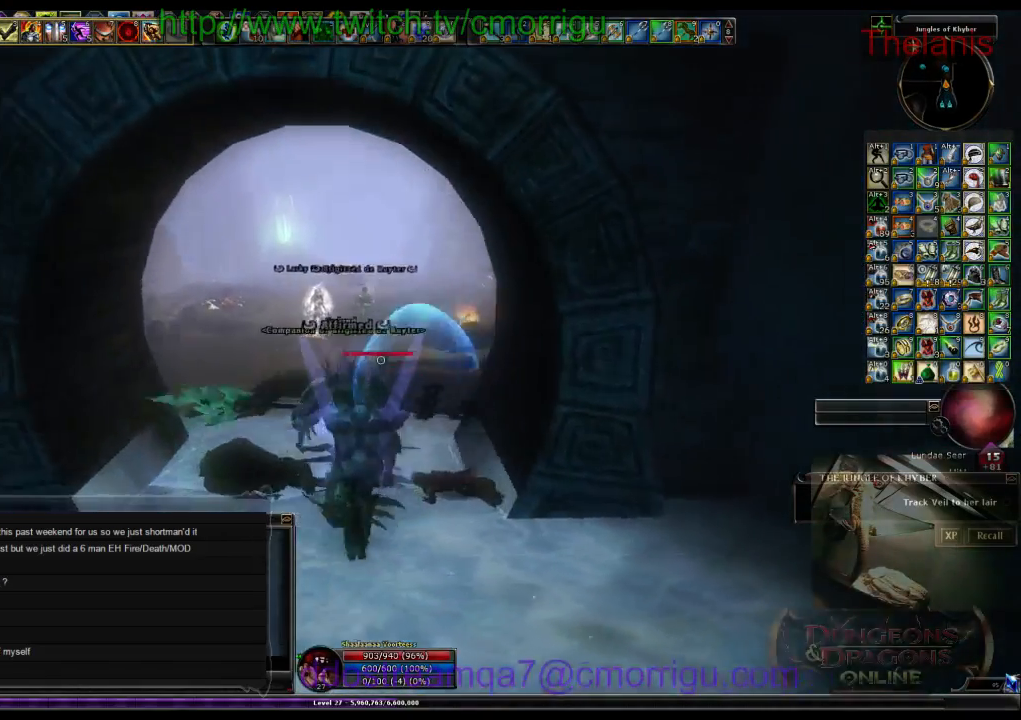
{"keys": ["w"], "events": []}
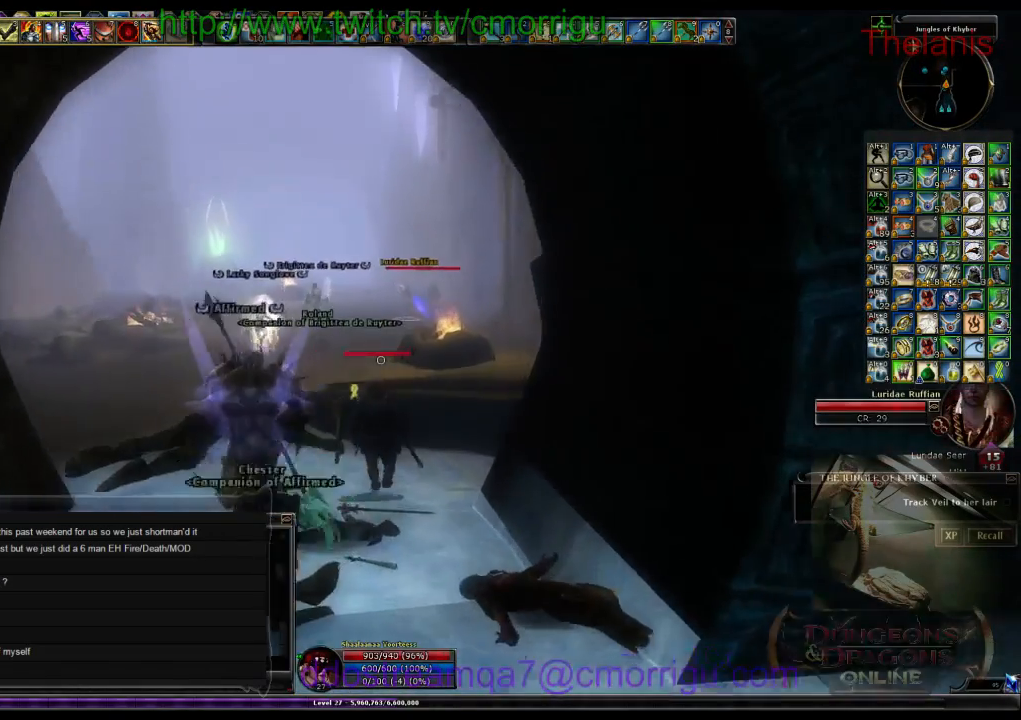
{"keys": ["w"], "events": []}
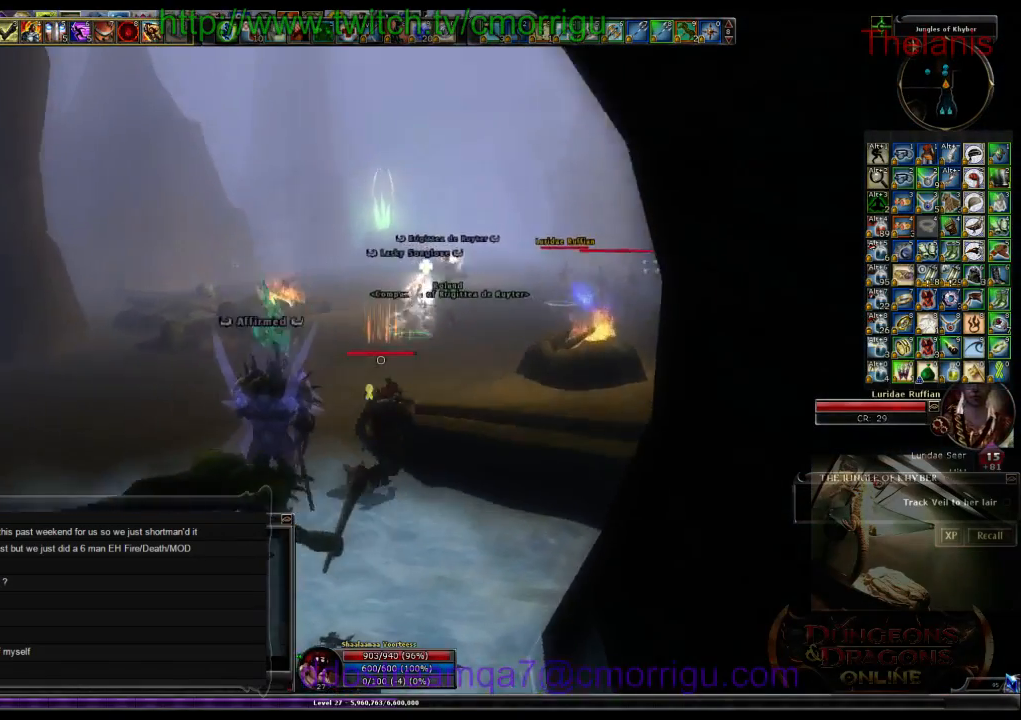
{"keys": ["w"], "events": []}